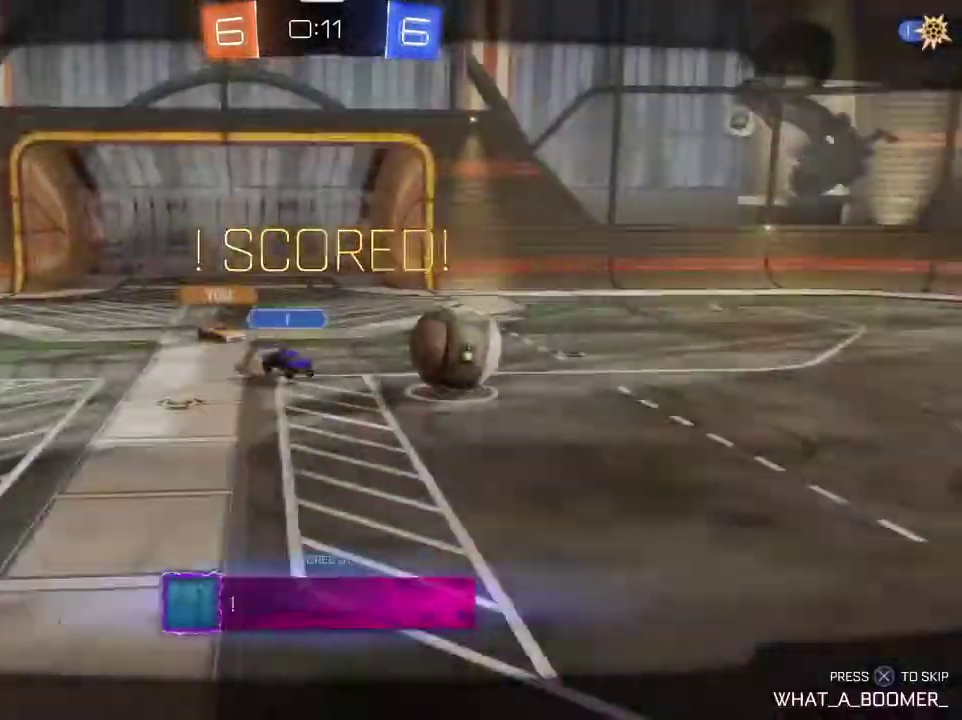
Gameplay with a controller (PlayStation layout); each line is a JSON object with the inputs held at the frame after it (dt_ms = milliseconds from this image to that frame). "events" lists button and stick changes between this image and that frame as [ms after this image, input, new state], when the widget could be followed in between.
{"dt_ms": 400, "buttons": [], "left_stick": "center", "right_stick": "center", "events": []}
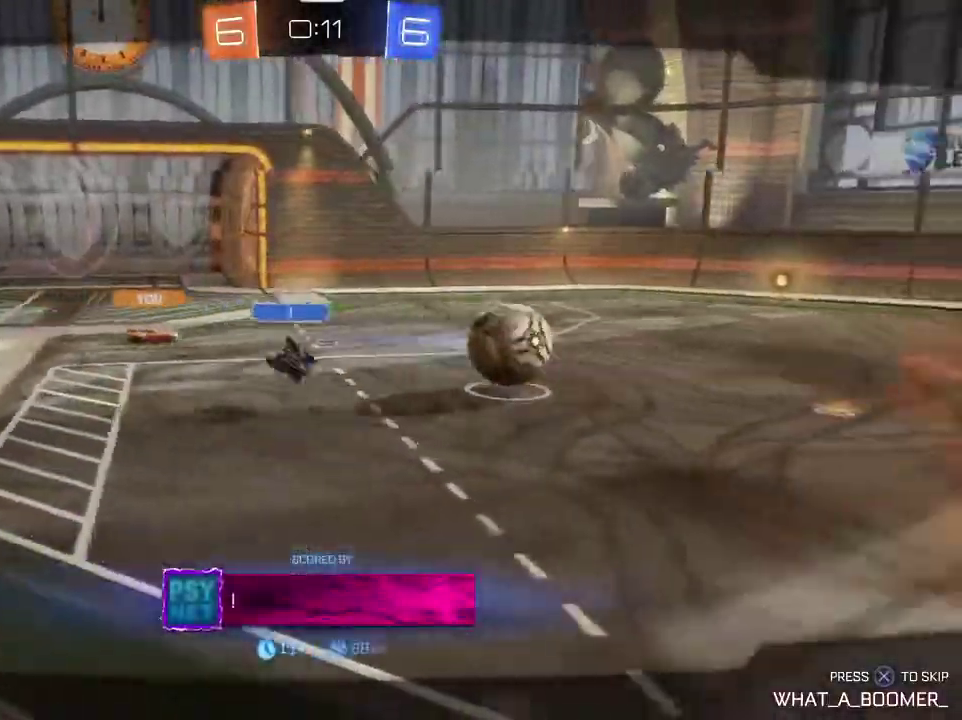
{"dt_ms": 401, "buttons": [], "left_stick": "center", "right_stick": "center", "events": []}
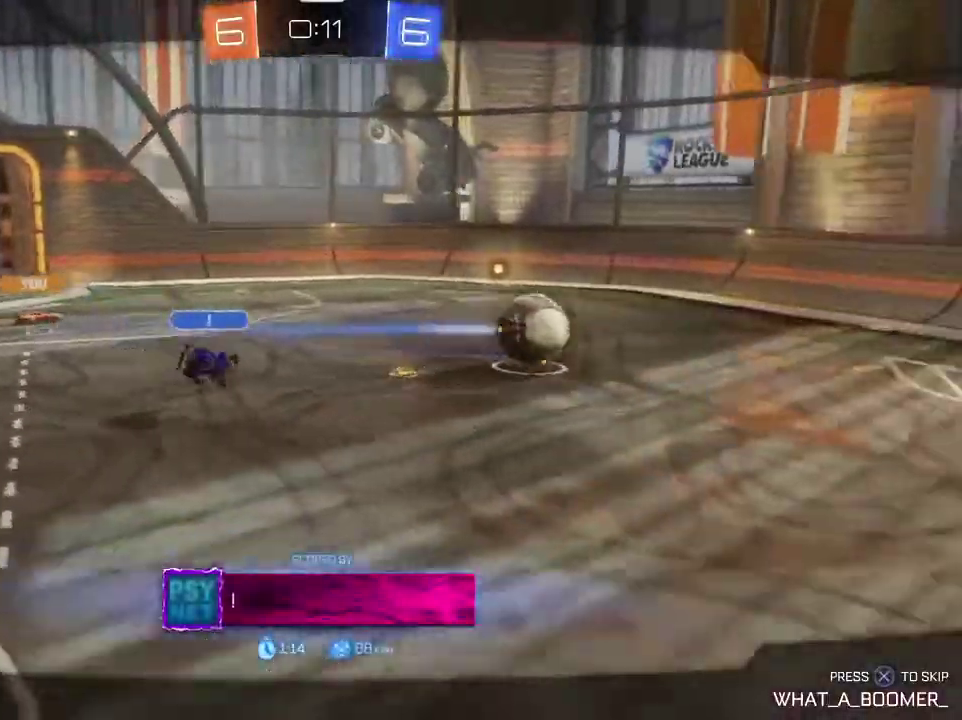
{"dt_ms": 700, "buttons": [], "left_stick": "center", "right_stick": "center", "events": []}
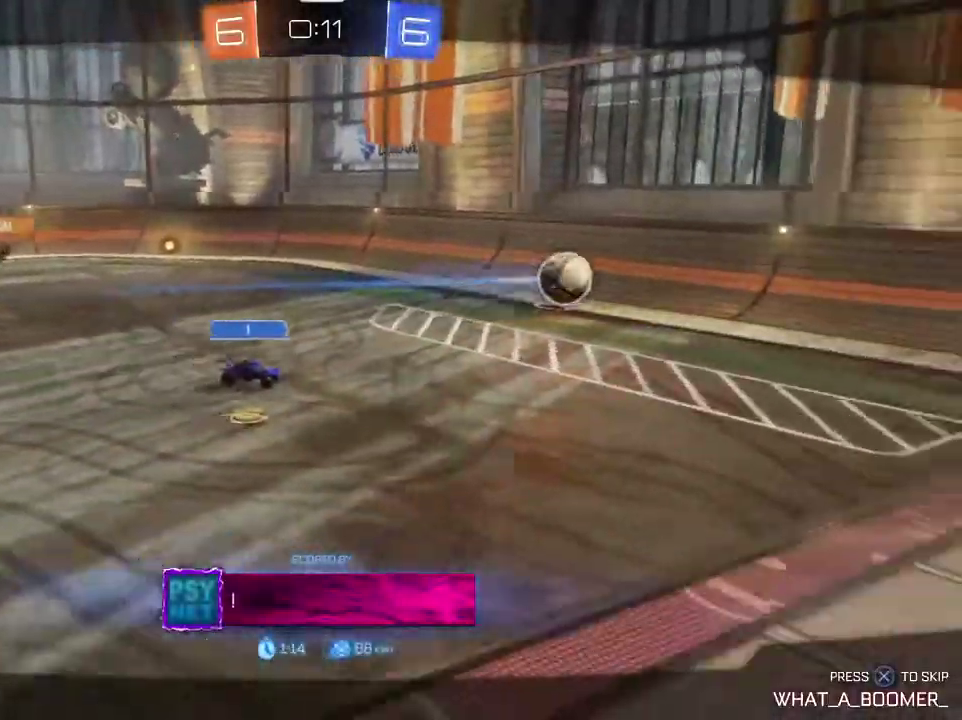
{"dt_ms": 401, "buttons": [], "left_stick": "center", "right_stick": "center", "events": []}
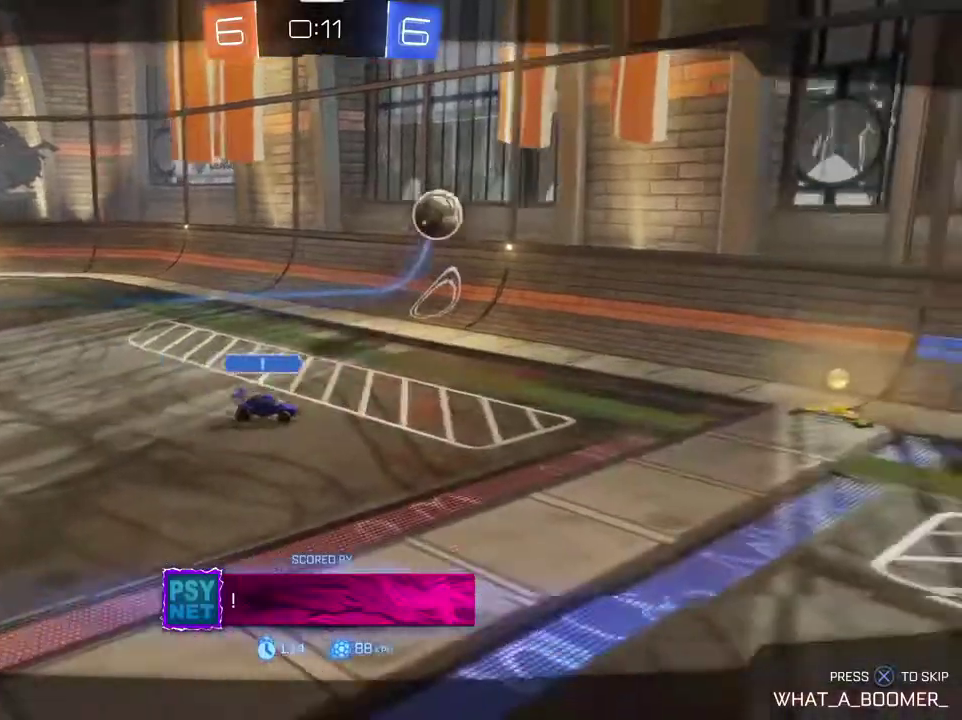
{"dt_ms": 400, "buttons": [], "left_stick": "center", "right_stick": "center", "events": []}
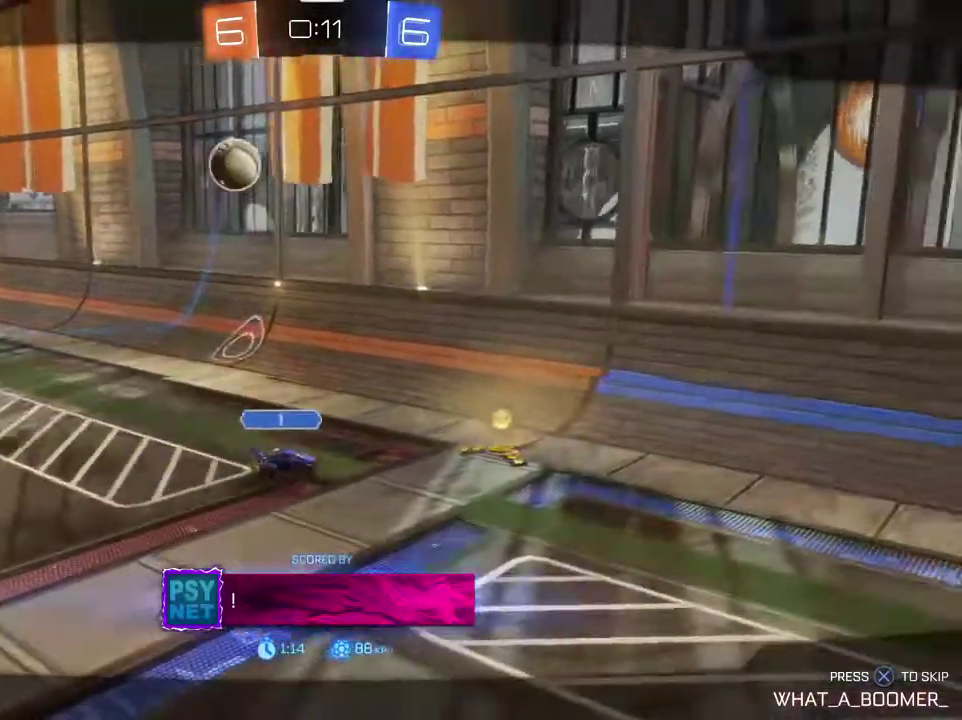
{"dt_ms": 801, "buttons": ["R2"], "left_stick": "center", "right_stick": "center", "events": [[667, "R2", "down"]]}
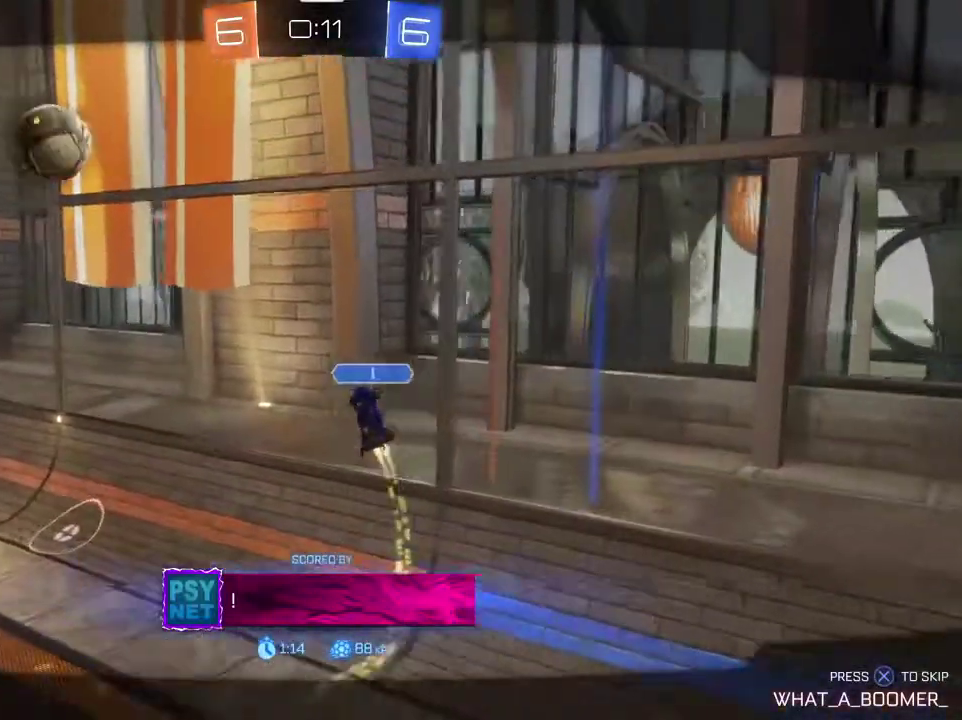
{"dt_ms": 300, "buttons": ["R2"], "left_stick": "center", "right_stick": "center", "events": []}
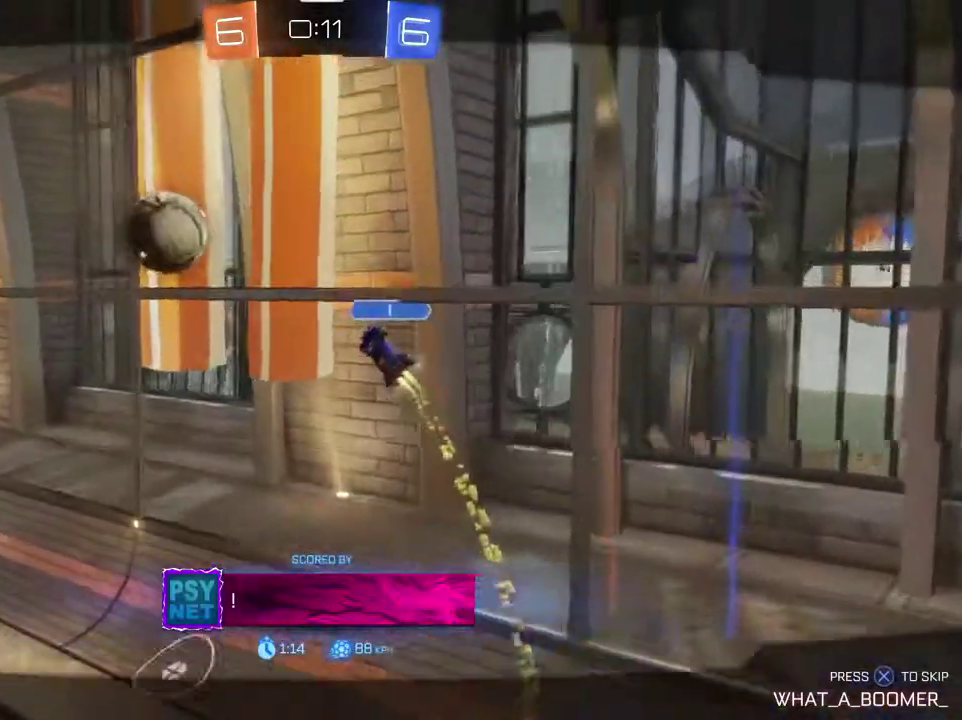
{"dt_ms": 401, "buttons": ["R2"], "left_stick": "center", "right_stick": "center", "events": []}
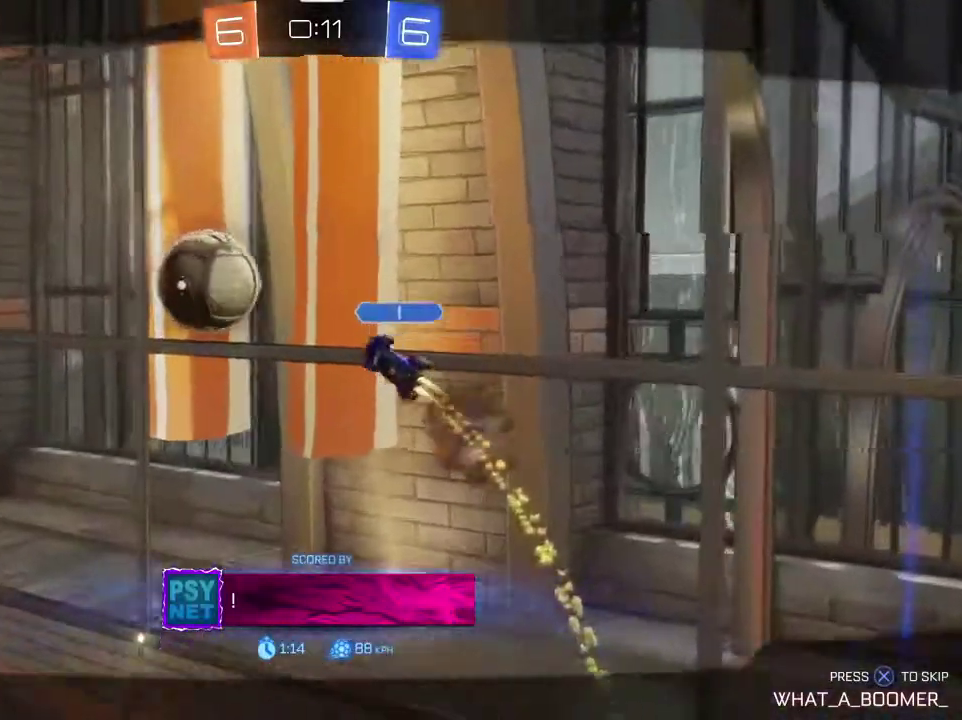
{"dt_ms": 600, "buttons": ["R1", "R2"], "left_stick": "center", "right_stick": "center", "events": [[33, "CROSS", "down"], [166, "CROSS", "up"], [266, "SQUARE", "down"], [300, "R1", "down"], [400, "SQUARE", "up"], [467, "TRIANGLE", "down"], [600, "TRIANGLE", "up"]]}
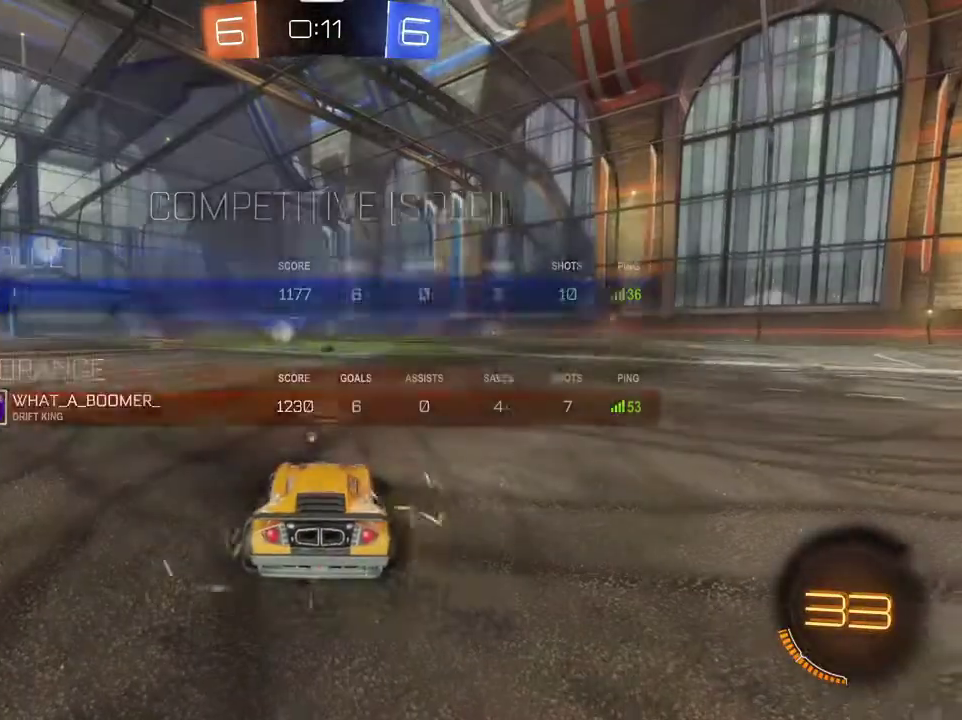
{"dt_ms": 501, "buttons": ["R1", "R2"], "left_stick": "center", "right_stick": "center", "events": [[167, "SQUARE", "down"], [501, "SQUARE", "up"]]}
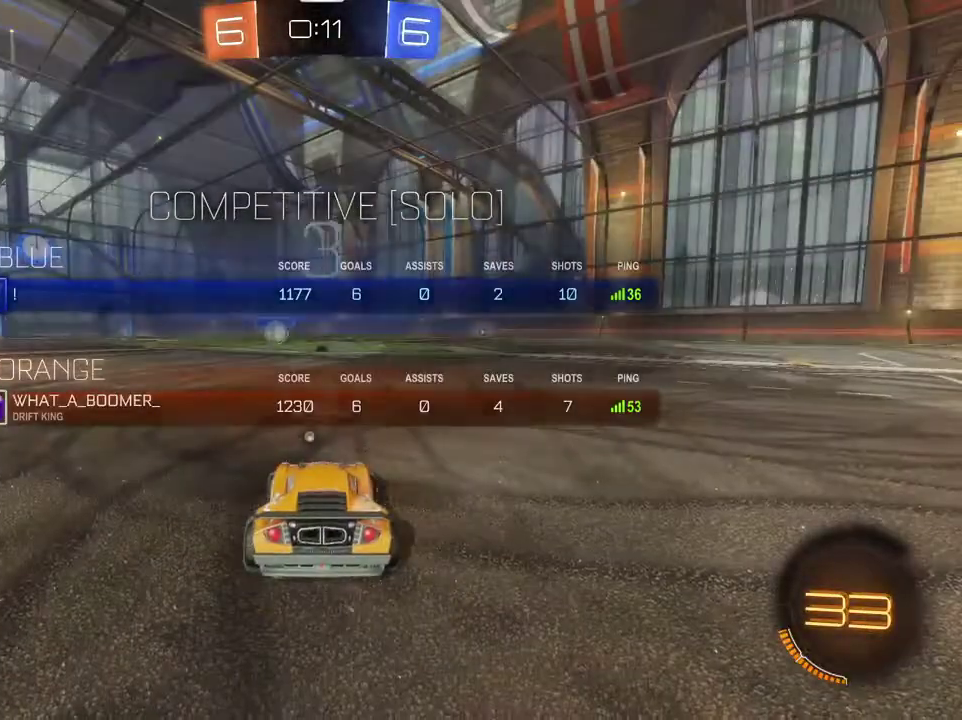
{"dt_ms": 500, "buttons": ["SQUARE", "R1", "R2"], "left_stick": "center", "right_stick": "center", "events": [[100, "TRIANGLE", "down"], [233, "TRIANGLE", "up"], [433, "SQUARE", "down"]]}
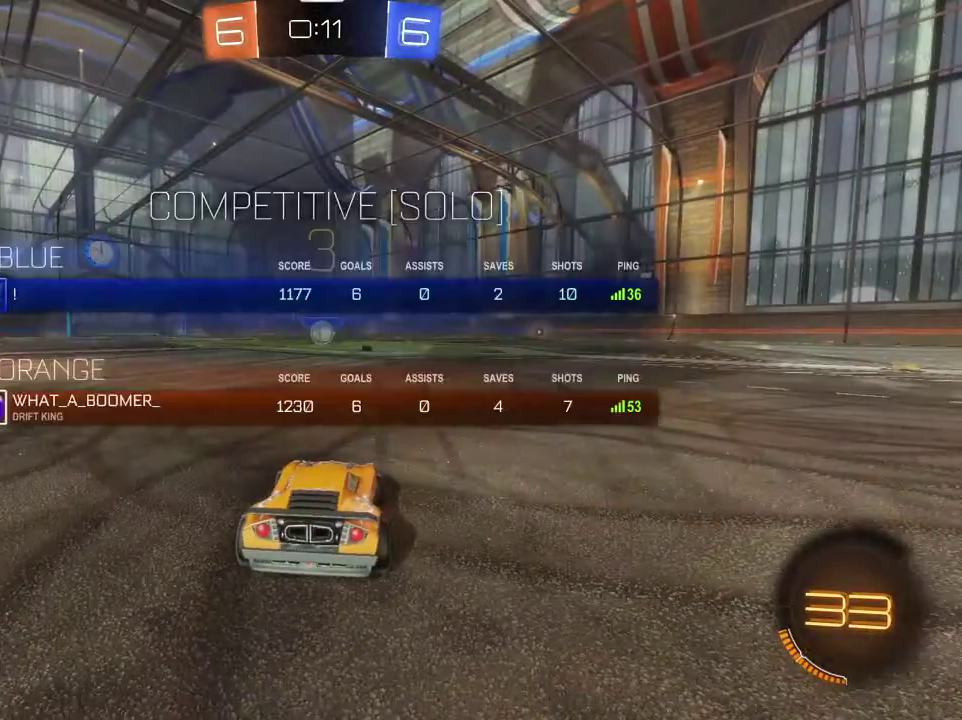
{"dt_ms": 501, "buttons": ["SQUARE", "R1", "R2"], "left_stick": "left", "right_stick": "center", "events": [[401, "left_stick", "left"]]}
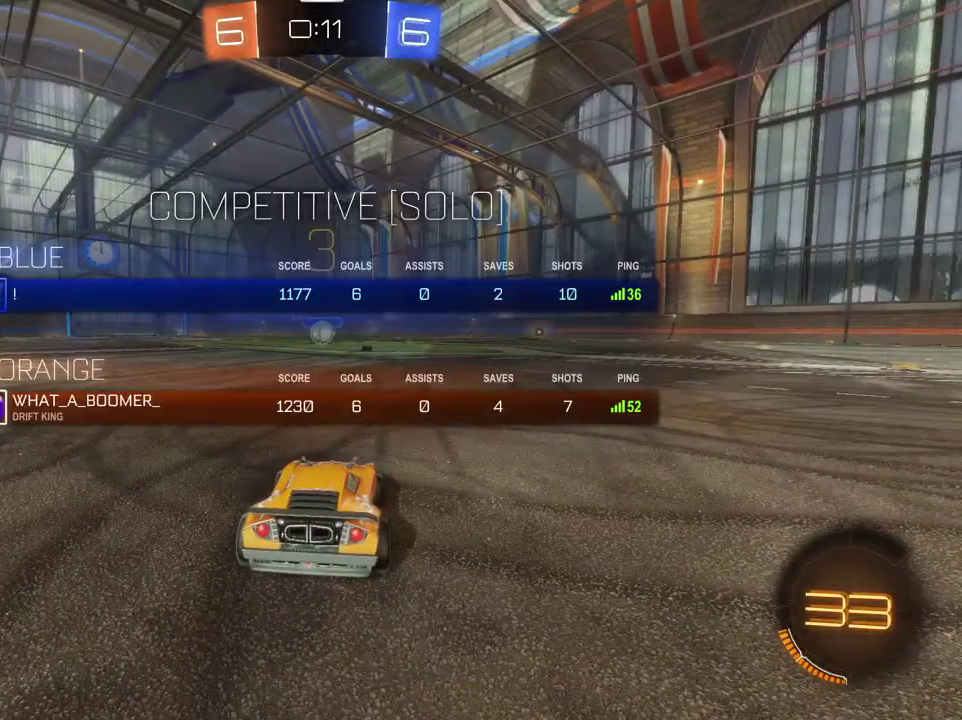
{"dt_ms": 500, "buttons": ["SQUARE", "R1", "R2"], "left_stick": "center", "right_stick": "center", "events": [[133, "left_stick", "center"]]}
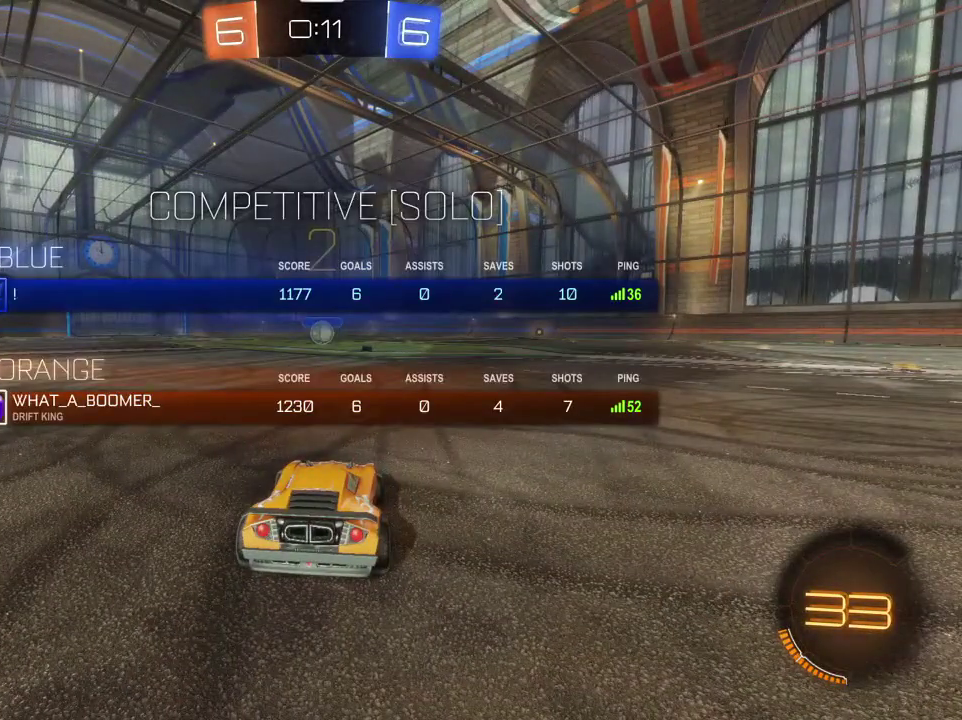
{"dt_ms": 501, "buttons": ["SQUARE", "R1", "R2"], "left_stick": "center", "right_stick": "center", "events": []}
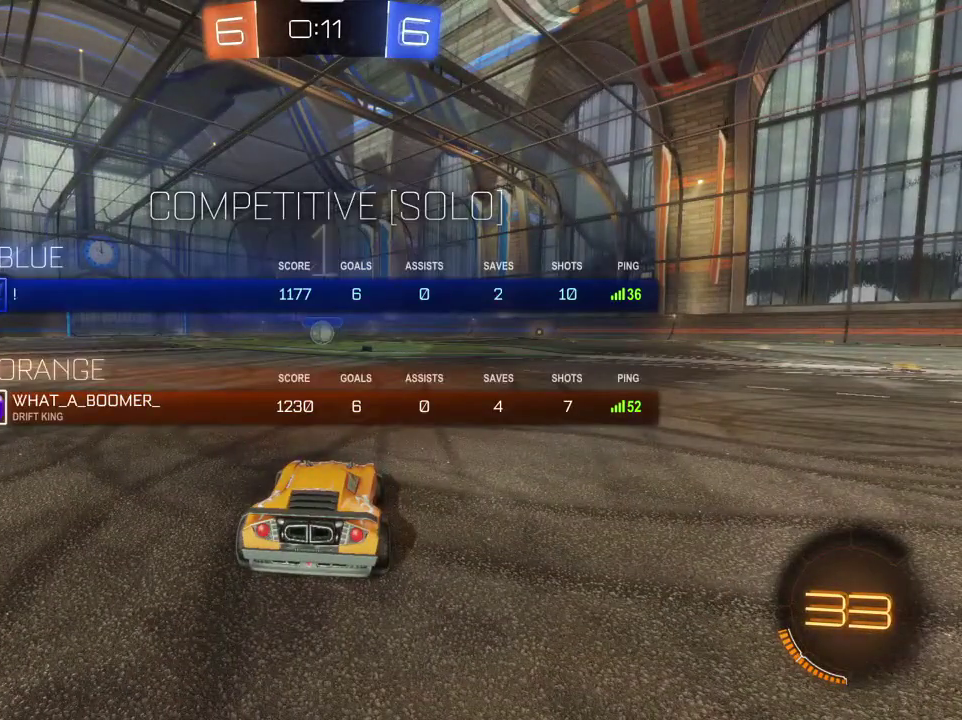
{"dt_ms": 500, "buttons": ["SQUARE", "R1", "R2"], "left_stick": "center", "right_stick": "center", "events": []}
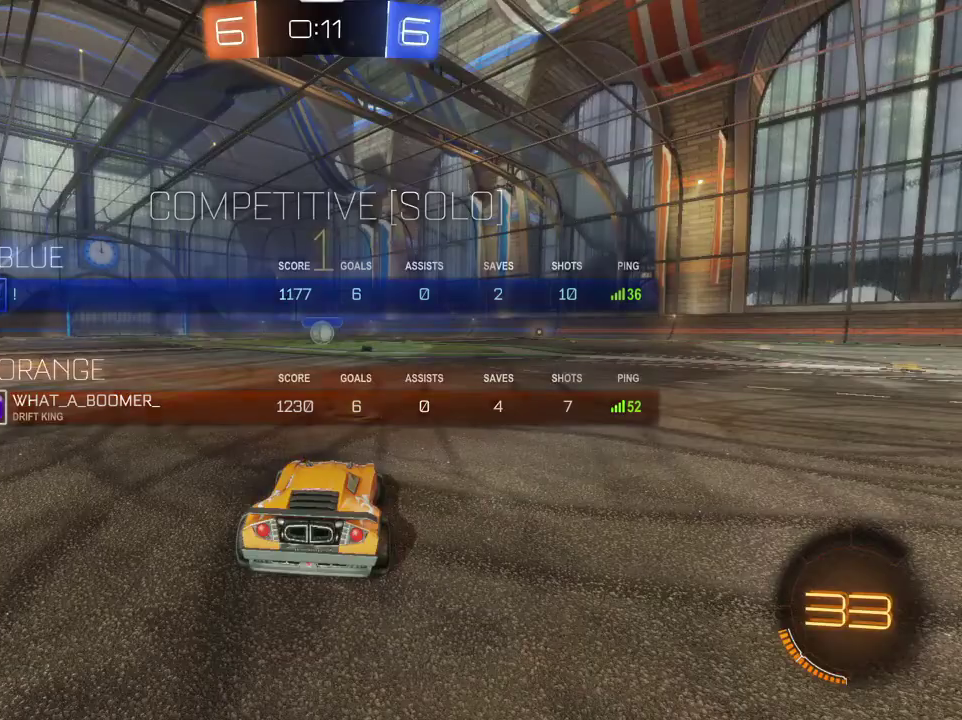
{"dt_ms": 401, "buttons": ["R1", "R2"], "left_stick": "left", "right_stick": "center", "events": [[34, "SQUARE", "up"], [367, "left_stick", "left"]]}